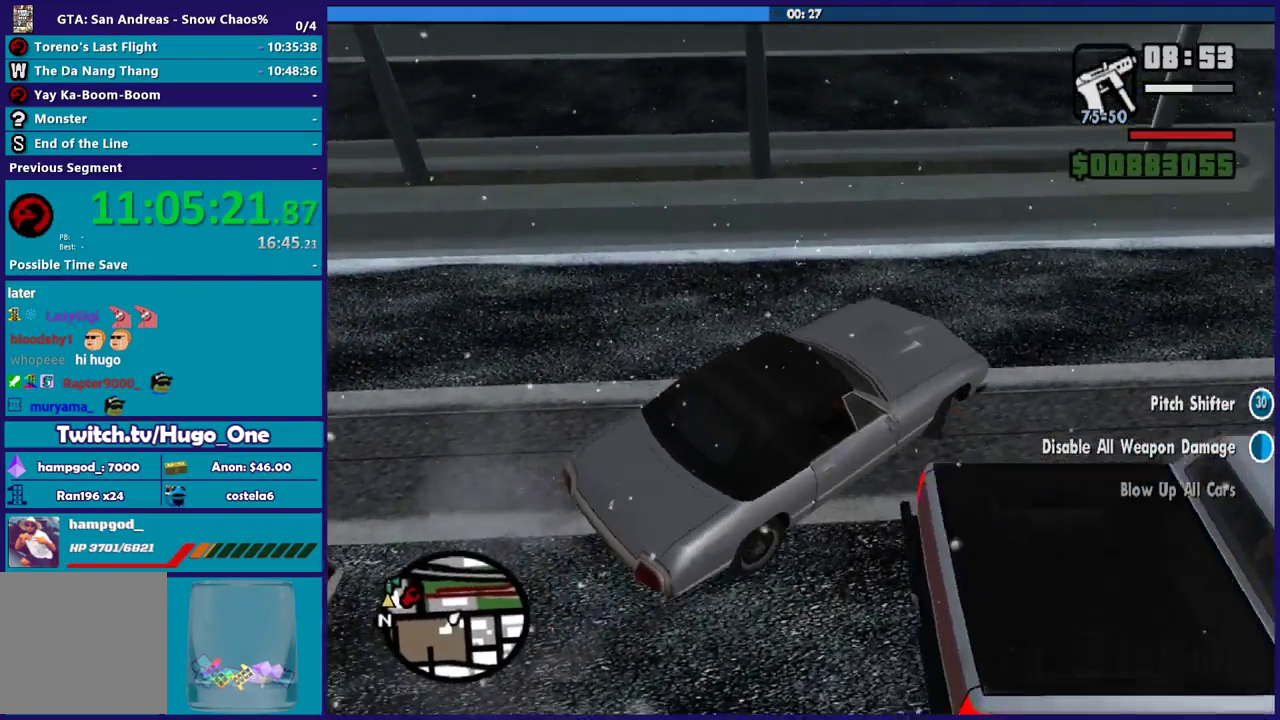
Gameplay with a controller (Xbox layout); each line is a JSON object with the inputs held at the frame after it. "events" lists button and stick changes between this image and that frame as [ms after this image, input, new state], when the widget could be followed in between.
{"buttons": ["R2"], "left_stick": "left", "right_stick": "up-right", "events": [[101, "right_stick", "up-right"], [134, "left_stick", "center"], [201, "left_stick", "left"], [434, "left_stick", "center"], [501, "left_stick", "left"]]}
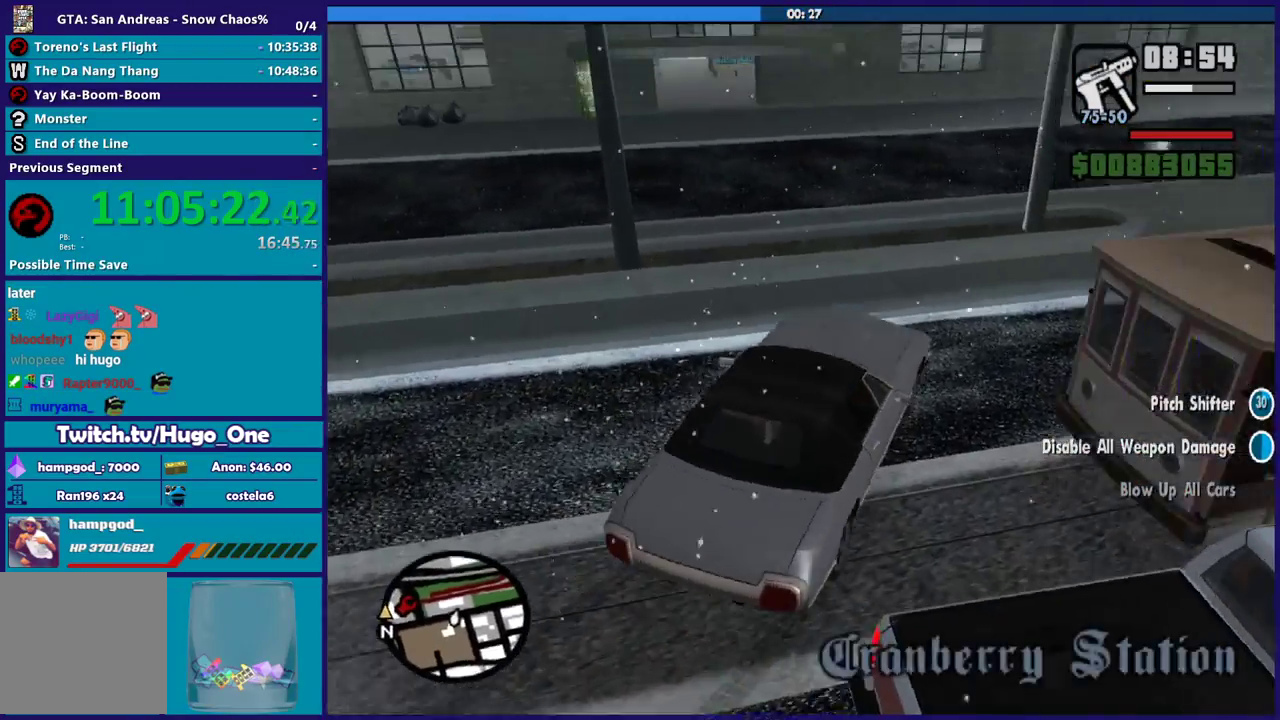
{"buttons": ["R2"], "left_stick": "left", "right_stick": "center", "events": [[67, "right_stick", "center"], [133, "right_stick", "down-left"], [300, "right_stick", "center"]]}
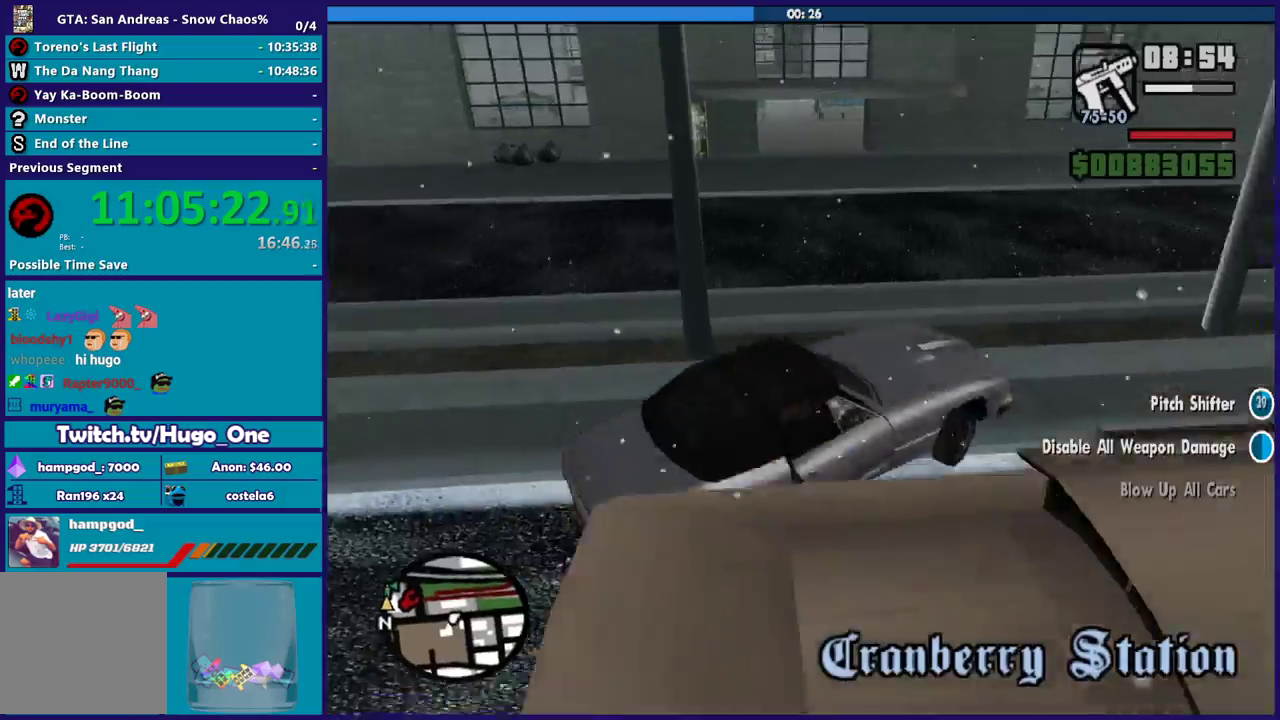
{"buttons": ["L2"], "left_stick": "left", "right_stick": "down-left", "events": [[34, "right_stick", "down"], [67, "R2", "up"], [134, "left_stick", "right"], [267, "left_stick", "left"], [368, "right_stick", "down-left"], [401, "L2", "down"]]}
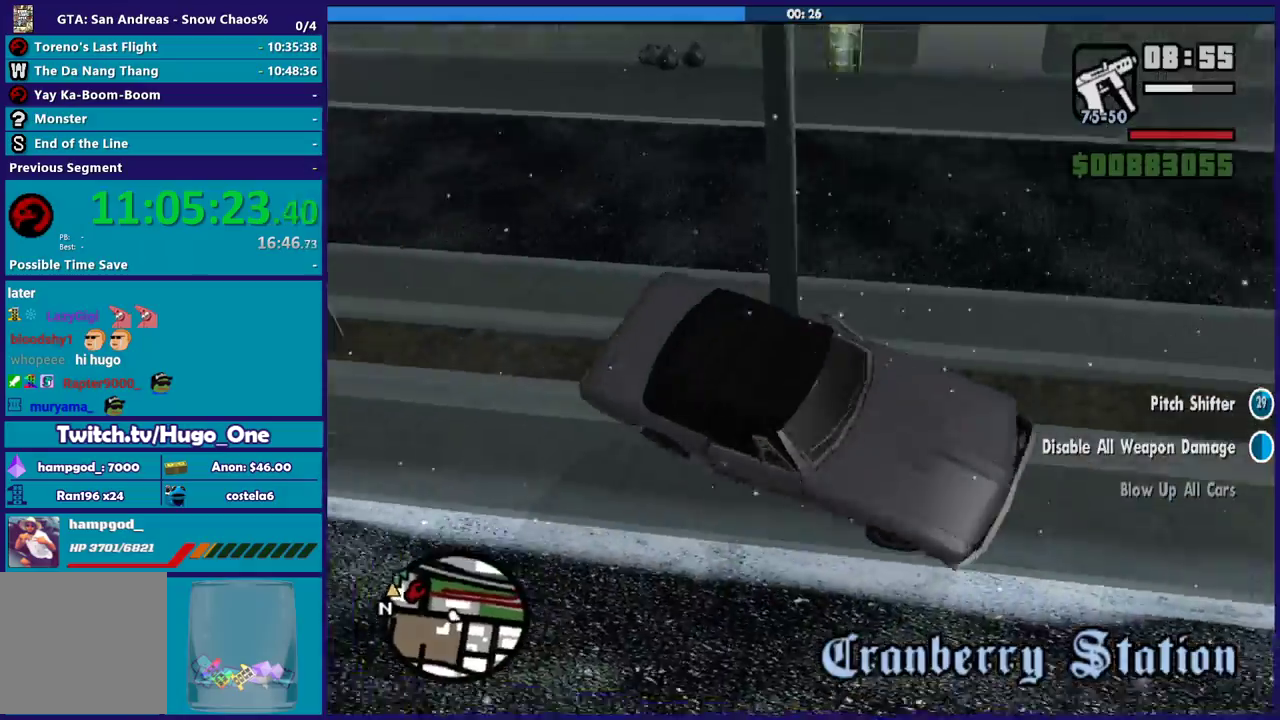
{"buttons": ["L2"], "left_stick": "left", "right_stick": "left", "events": [[100, "right_stick", "left"]]}
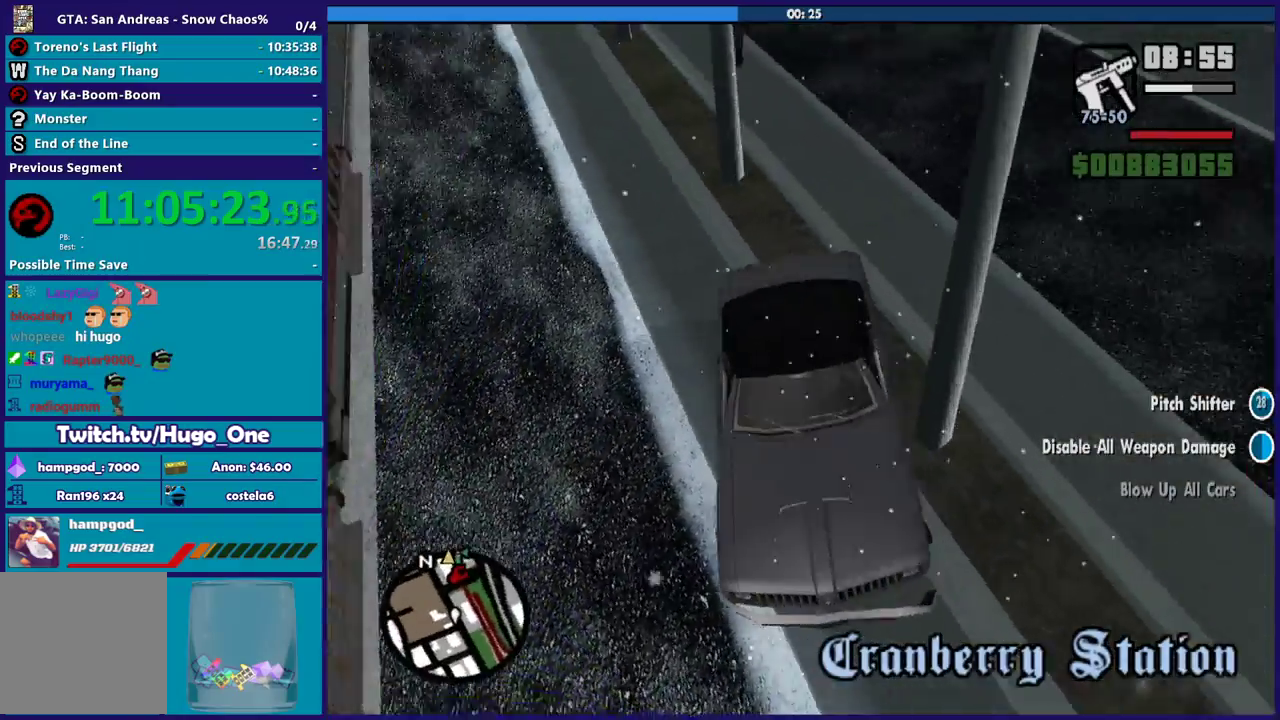
{"buttons": ["L2"], "left_stick": "left", "right_stick": "down-left", "events": [[234, "right_stick", "up-left"], [401, "right_stick", "down-left"]]}
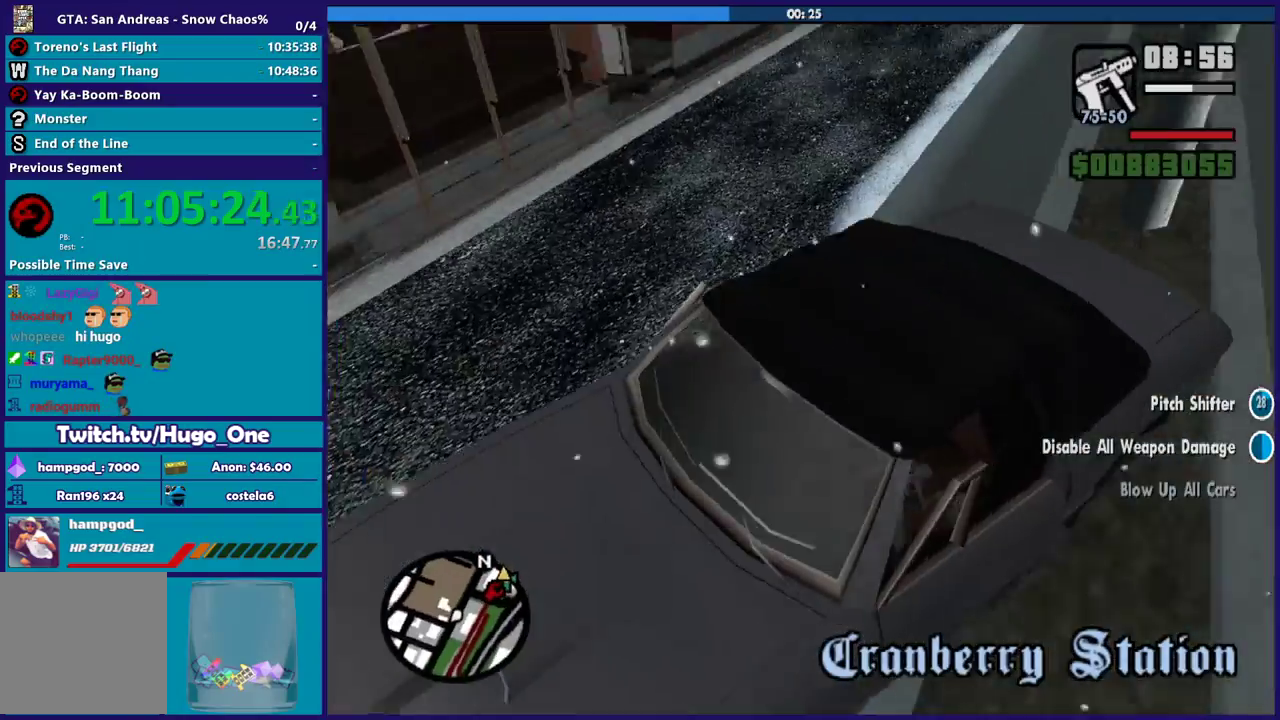
{"buttons": ["L2"], "left_stick": "left", "right_stick": "down-left", "events": []}
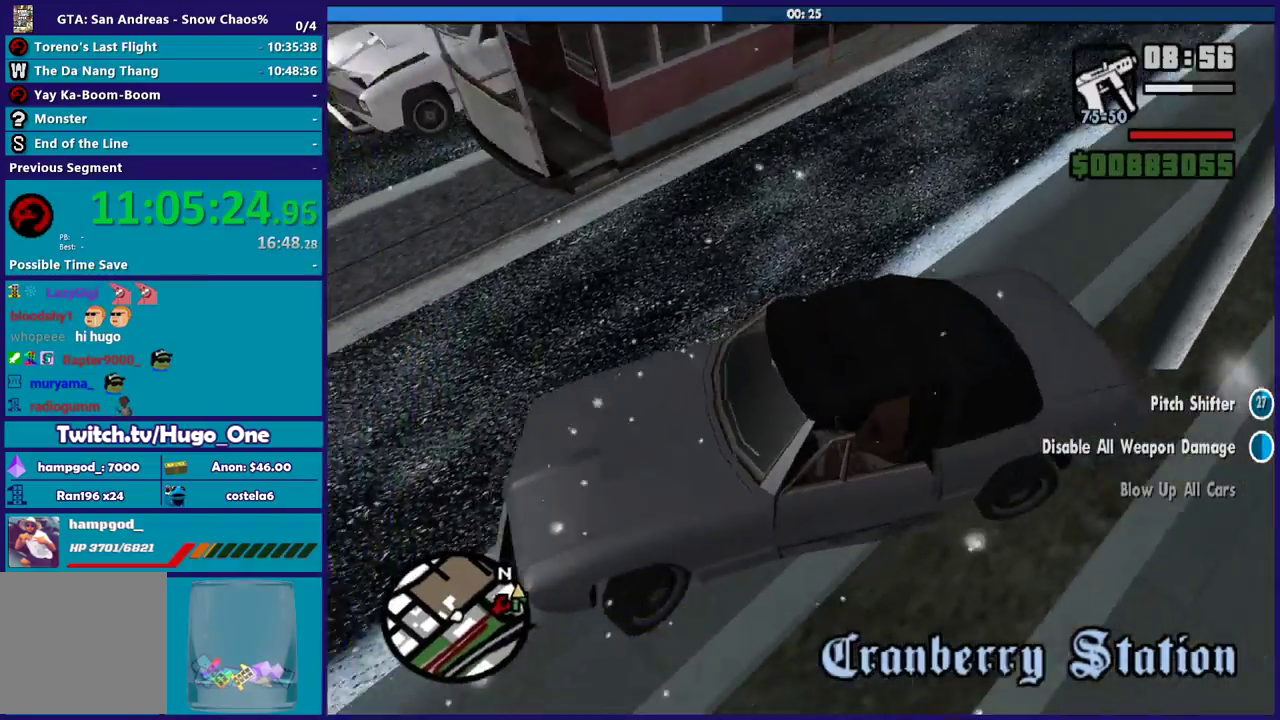
{"buttons": ["R2"], "left_stick": "right", "right_stick": "center", "events": [[167, "left_stick", "up-left"], [234, "L2", "up"], [234, "R2", "down"], [267, "left_stick", "right"], [267, "right_stick", "left"], [401, "right_stick", "down-left"], [501, "right_stick", "center"]]}
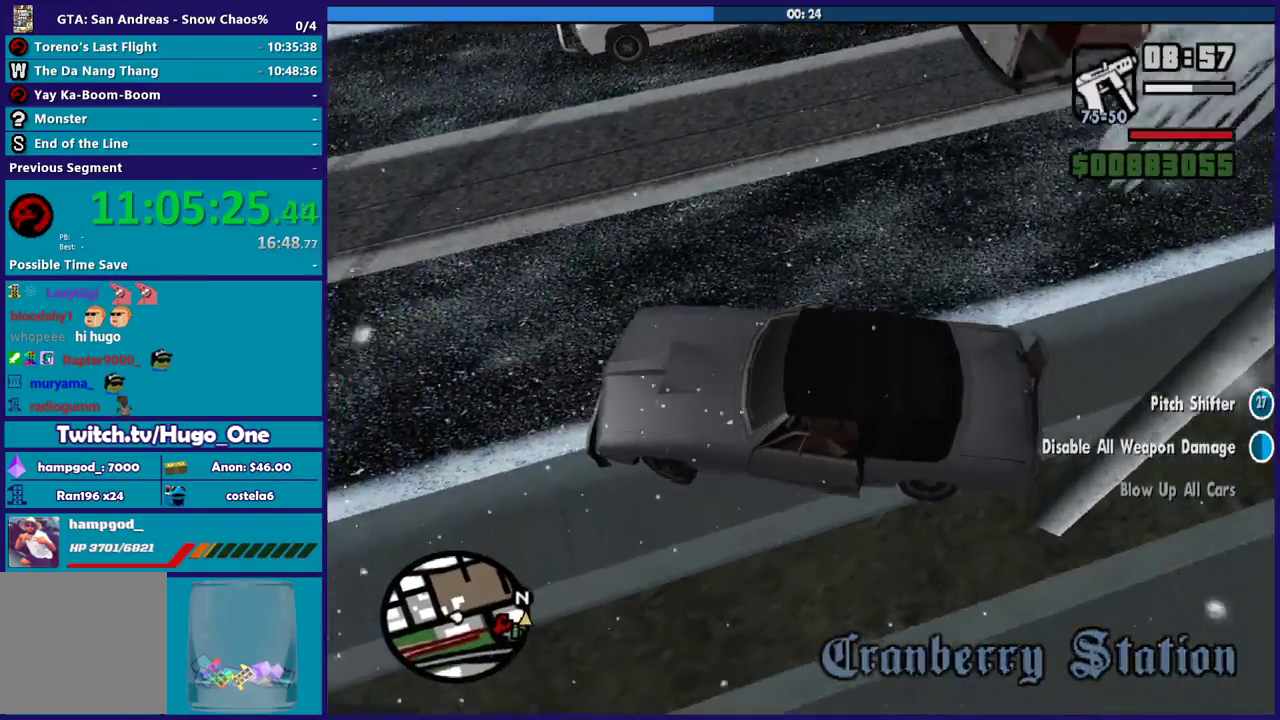
{"buttons": ["R2"], "left_stick": "right", "right_stick": "down", "events": [[200, "right_stick", "up-right"], [434, "right_stick", "down-right"], [500, "right_stick", "down"]]}
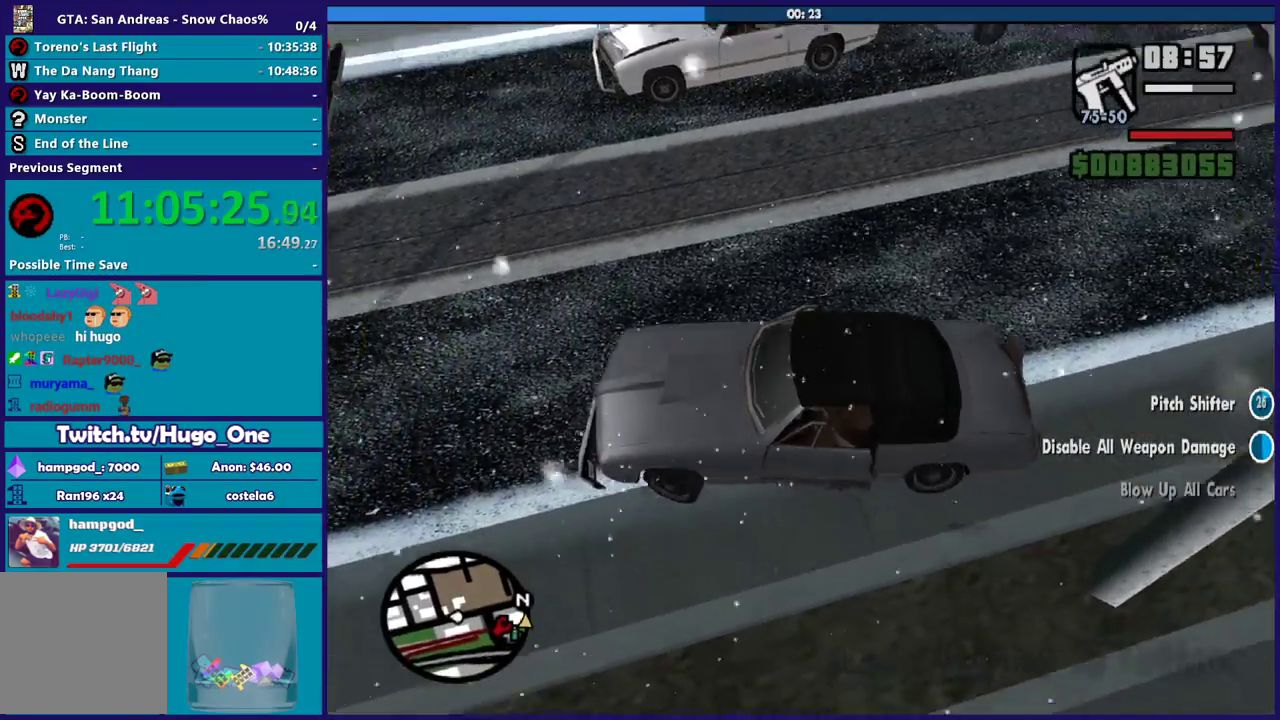
{"buttons": ["R2"], "left_stick": "right", "right_stick": "up-right", "events": [[101, "right_stick", "up-right"], [301, "right_stick", "center"], [468, "right_stick", "up-right"]]}
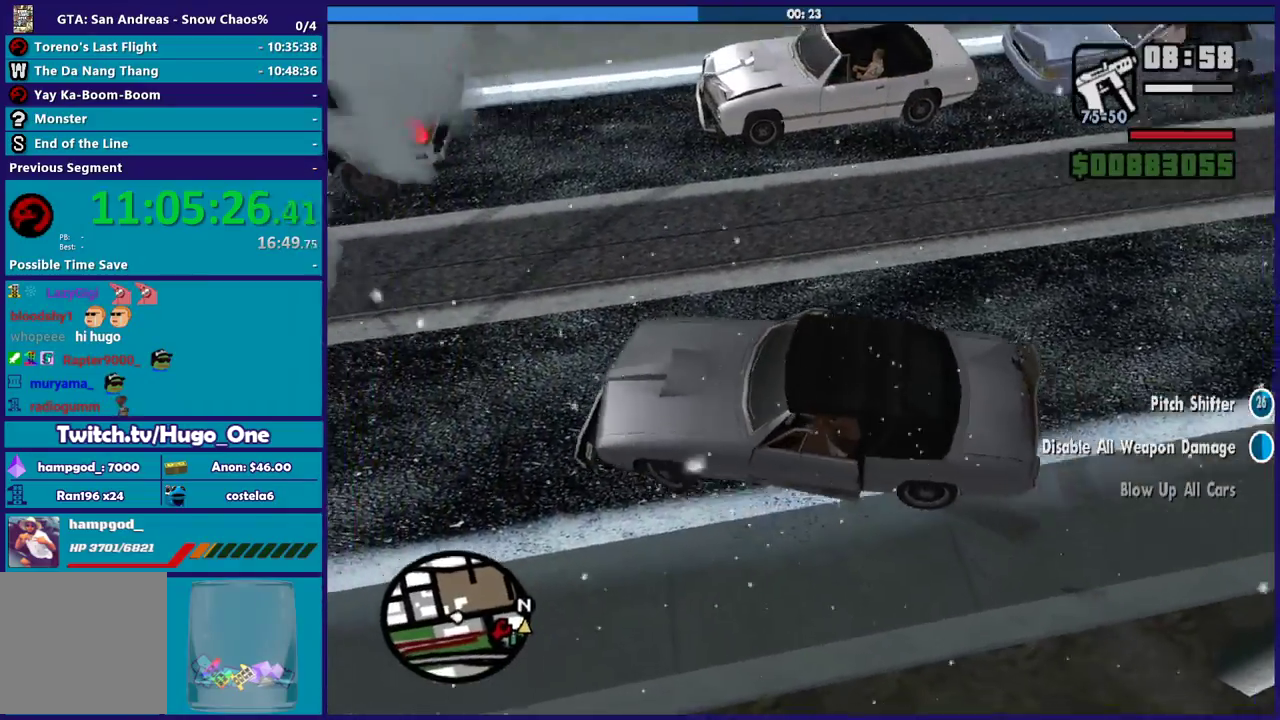
{"buttons": ["R2"], "left_stick": "left", "right_stick": "down-left", "events": [[234, "right_stick", "down-right"], [267, "left_stick", "left"], [300, "right_stick", "down"], [367, "right_stick", "down-left"]]}
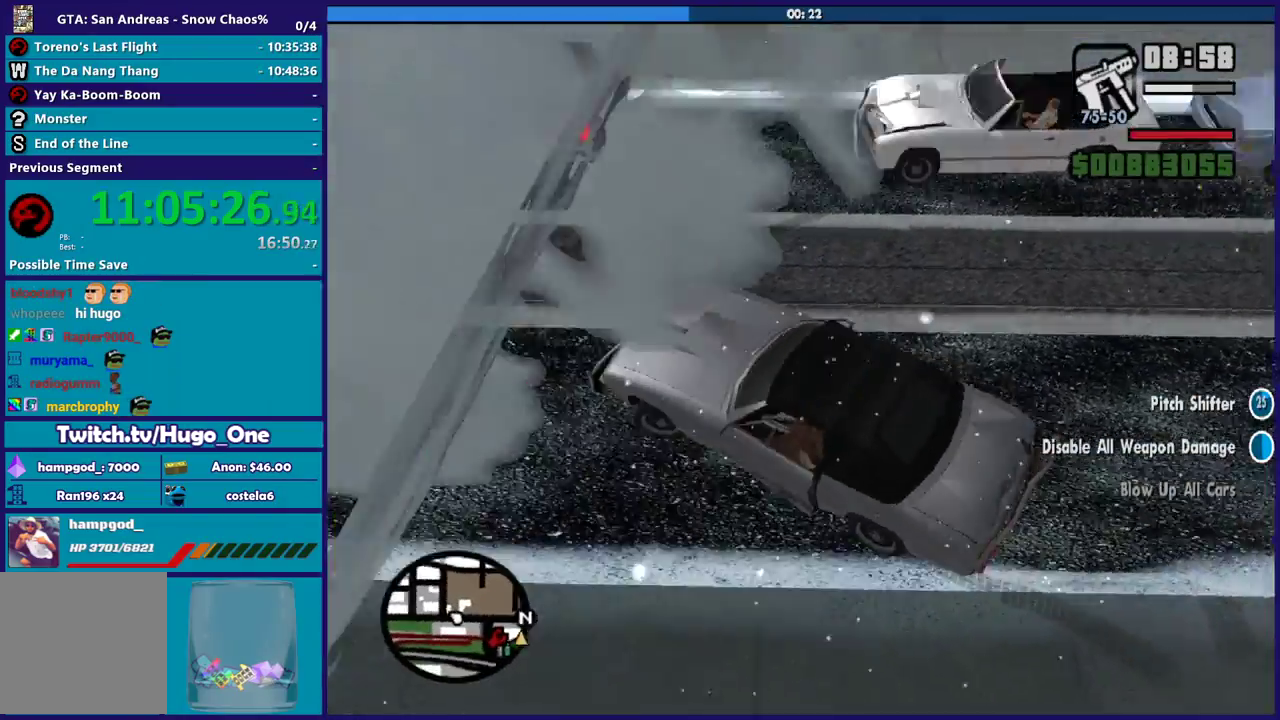
{"buttons": ["R2"], "left_stick": "left", "right_stick": "up-left", "events": [[34, "right_stick", "left"], [101, "R2", "up"], [267, "right_stick", "up-left"], [301, "R2", "down"]]}
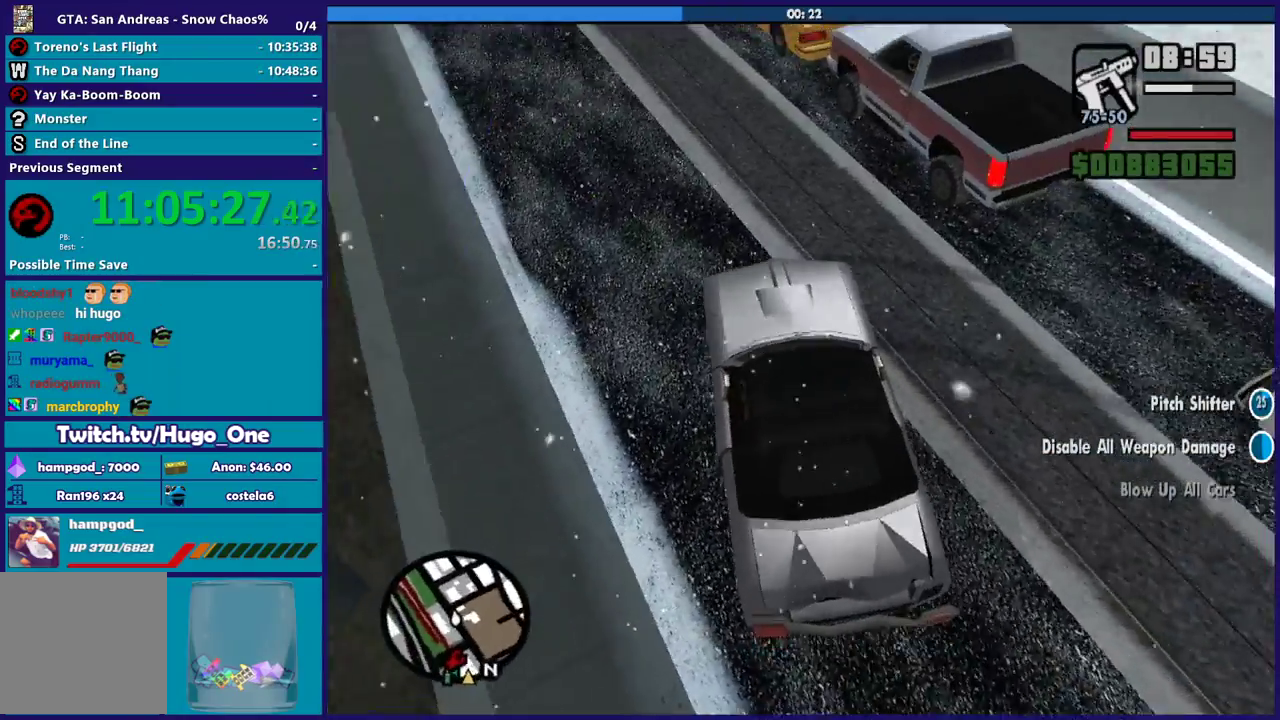
{"buttons": ["R2"], "left_stick": "down-right", "right_stick": "up-left", "events": [[200, "R2", "up"], [267, "left_stick", "center"], [300, "R2", "down"], [334, "left_stick", "right"], [500, "left_stick", "down-right"]]}
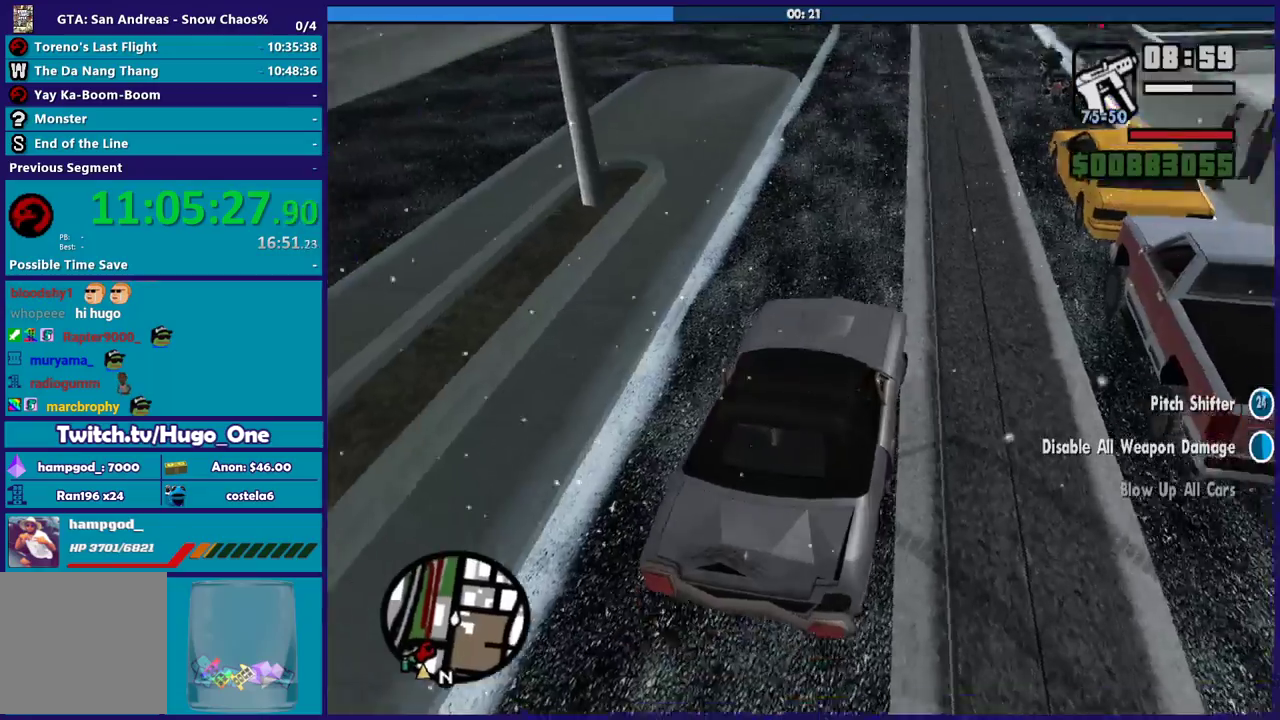
{"buttons": ["R2"], "left_stick": "left", "right_stick": "left", "events": [[67, "left_stick", "left"], [201, "right_stick", "left"], [267, "right_stick", "down-left"], [501, "right_stick", "left"]]}
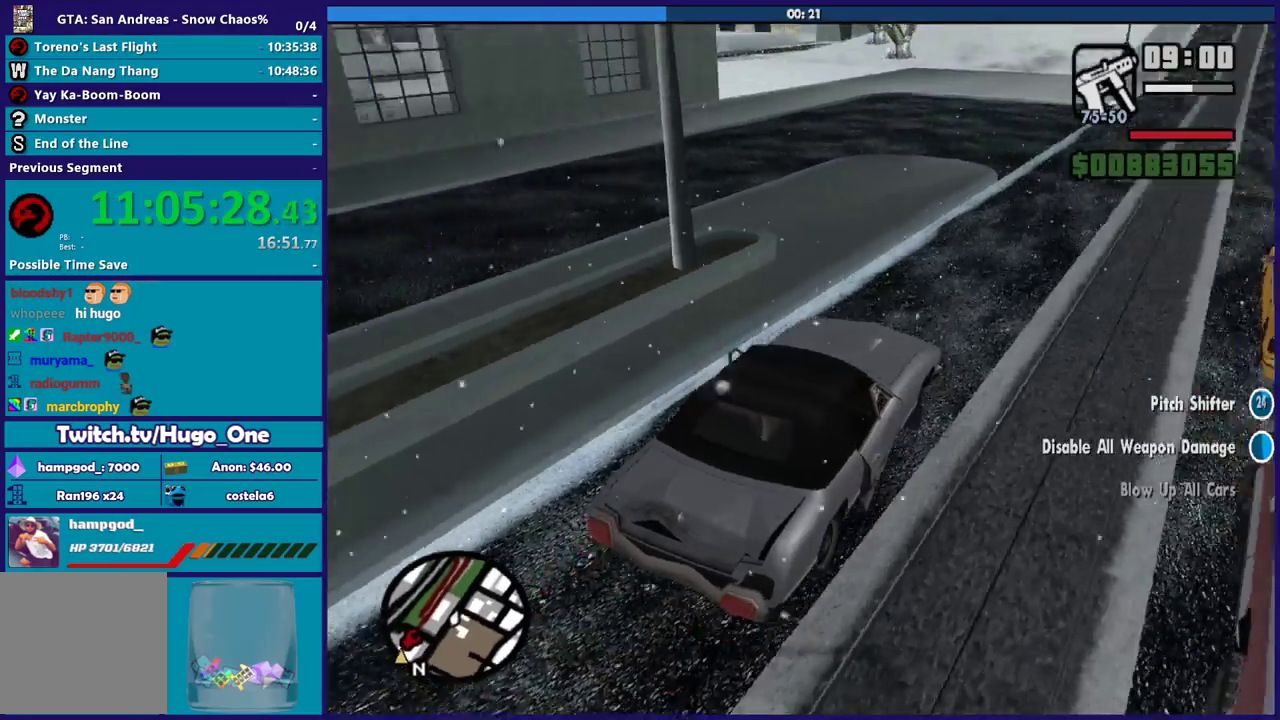
{"buttons": ["R2"], "left_stick": "left", "right_stick": "center", "events": [[133, "right_stick", "down-left"], [200, "left_stick", "down-right"], [434, "left_stick", "up-left"], [467, "right_stick", "center"], [500, "left_stick", "left"]]}
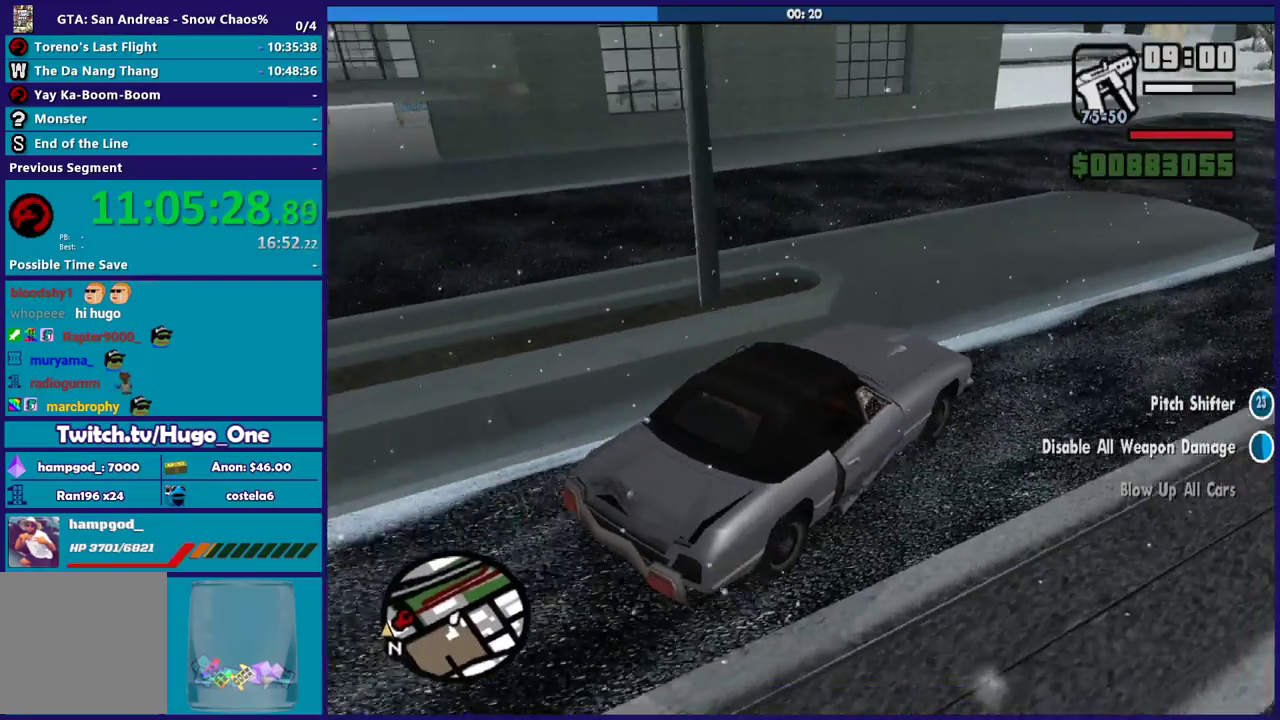
{"buttons": [], "left_stick": "center", "right_stick": "center", "events": [[67, "R2", "up"], [101, "A", "down"], [434, "A", "up"], [468, "left_stick", "center"]]}
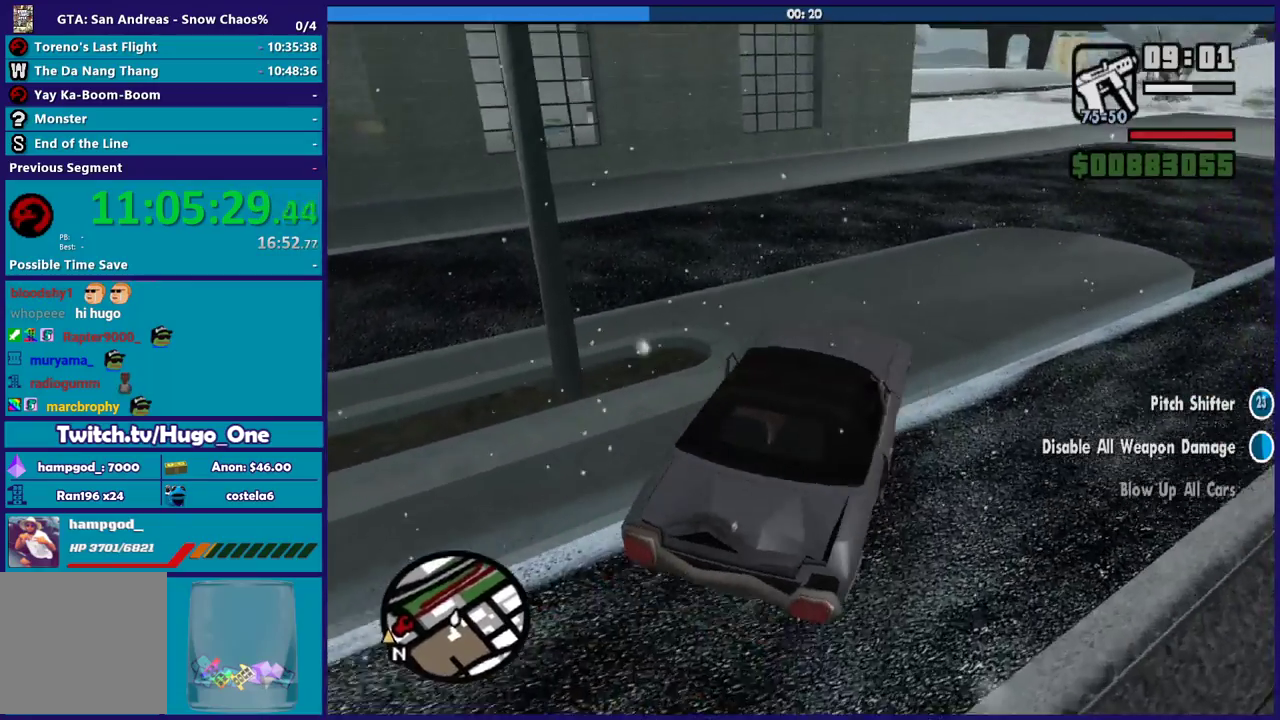
{"buttons": ["R2"], "left_stick": "left", "right_stick": "up-left", "events": [[33, "right_stick", "down-left"], [67, "left_stick", "left"], [234, "R2", "down"], [234, "right_stick", "up-left"], [267, "left_stick", "center"], [334, "left_stick", "left"]]}
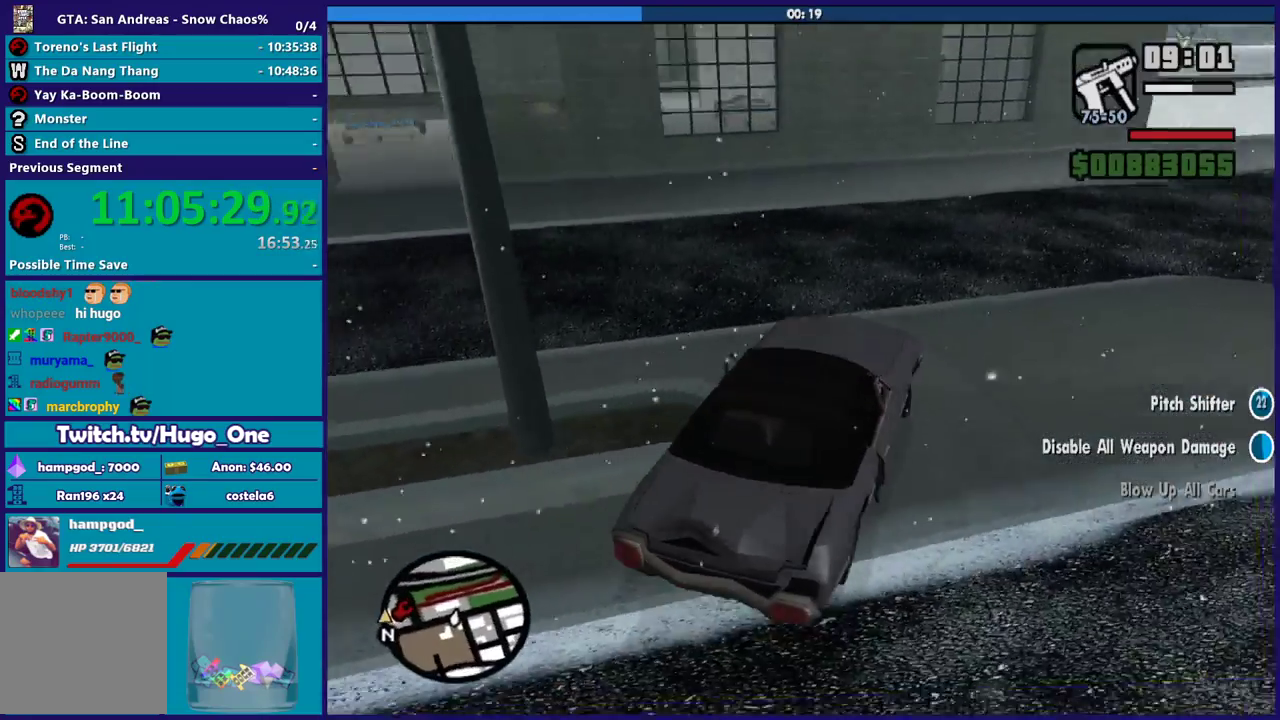
{"buttons": [], "left_stick": "left", "right_stick": "down-left", "events": [[34, "right_stick", "left"], [167, "right_stick", "down-left"], [234, "right_stick", "up-left"], [368, "right_stick", "down-left"], [401, "R2", "up"]]}
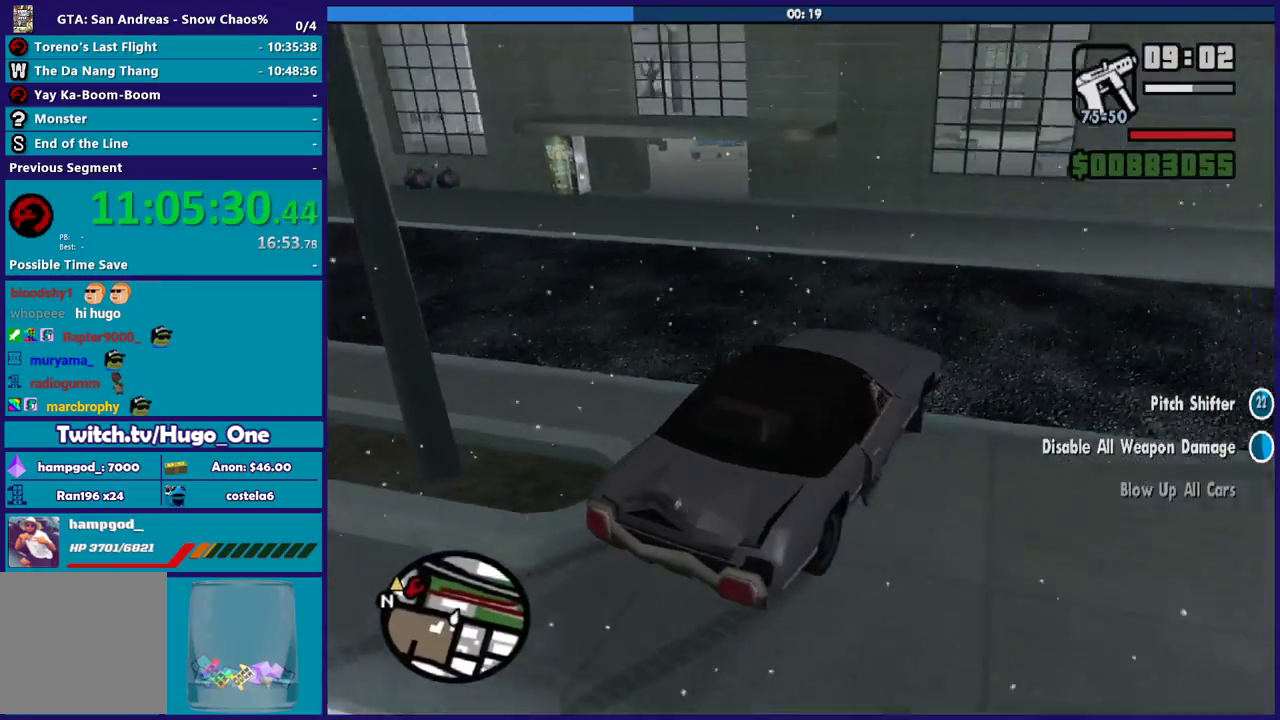
{"buttons": [], "left_stick": "left", "right_stick": "left", "events": [[33, "right_stick", "left"], [167, "right_stick", "down-left"], [234, "right_stick", "left"], [300, "R2", "down"], [300, "right_stick", "up-left"], [467, "right_stick", "left"], [500, "R2", "up"]]}
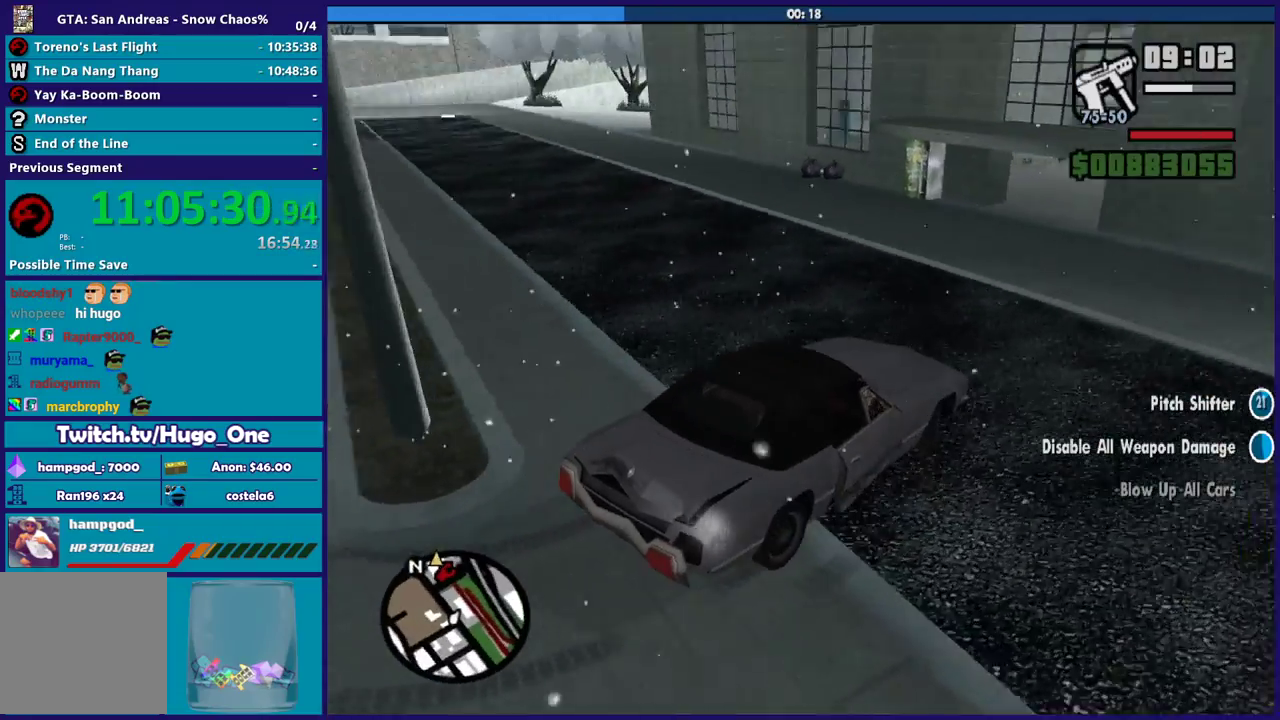
{"buttons": ["R2"], "left_stick": "left", "right_stick": "left", "events": [[101, "right_stick", "center"], [267, "R2", "down"], [301, "right_stick", "up-left"], [401, "right_stick", "left"]]}
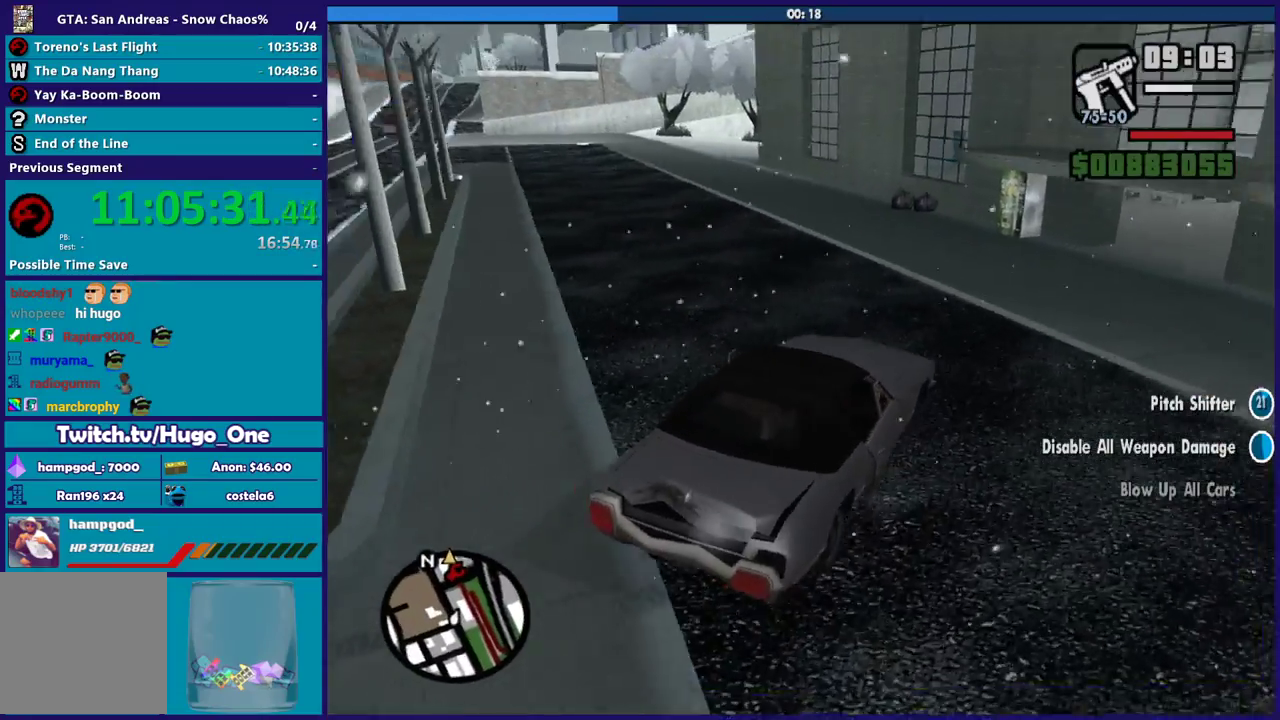
{"buttons": ["R2"], "left_stick": "right", "right_stick": "center", "events": [[33, "right_stick", "up-left"], [133, "R2", "up"], [133, "right_stick", "down-left"], [234, "left_stick", "up-left"], [300, "left_stick", "left"], [300, "right_stick", "center"], [400, "R2", "down"], [400, "left_stick", "right"]]}
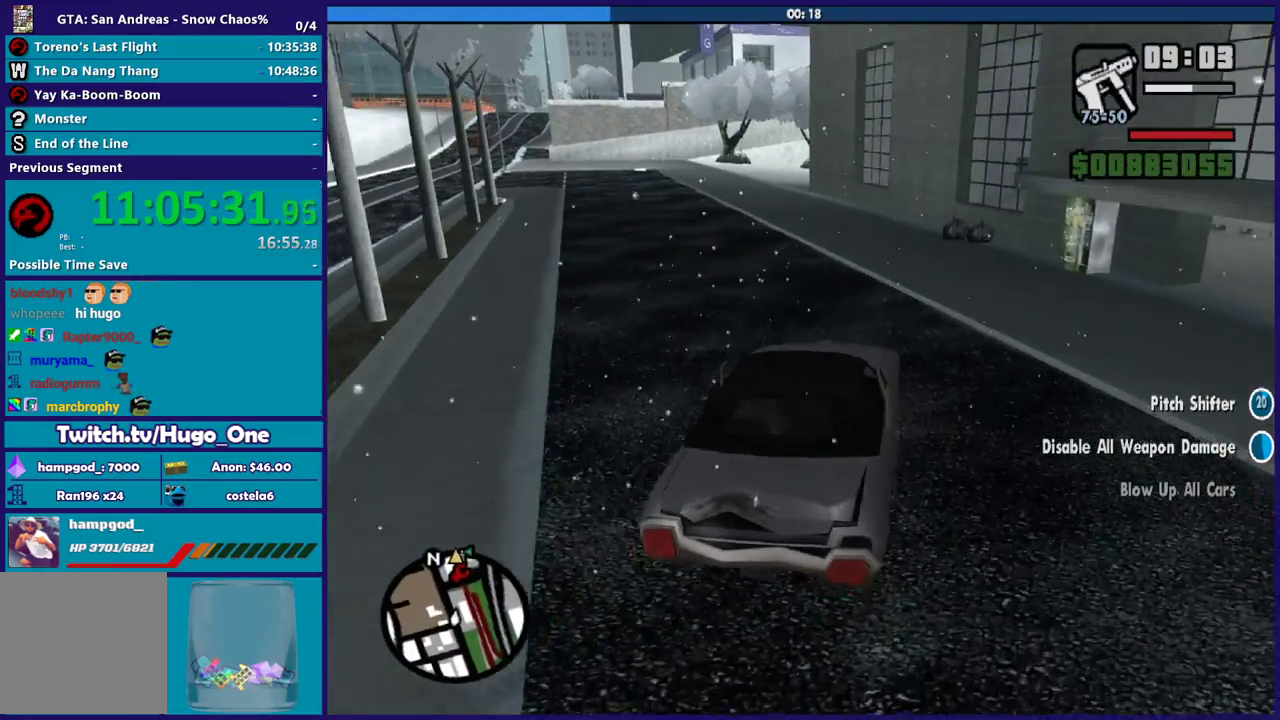
{"buttons": ["R2"], "left_stick": "right", "right_stick": "center", "events": [[34, "left_stick", "center"], [134, "left_stick", "up-left"], [501, "left_stick", "right"]]}
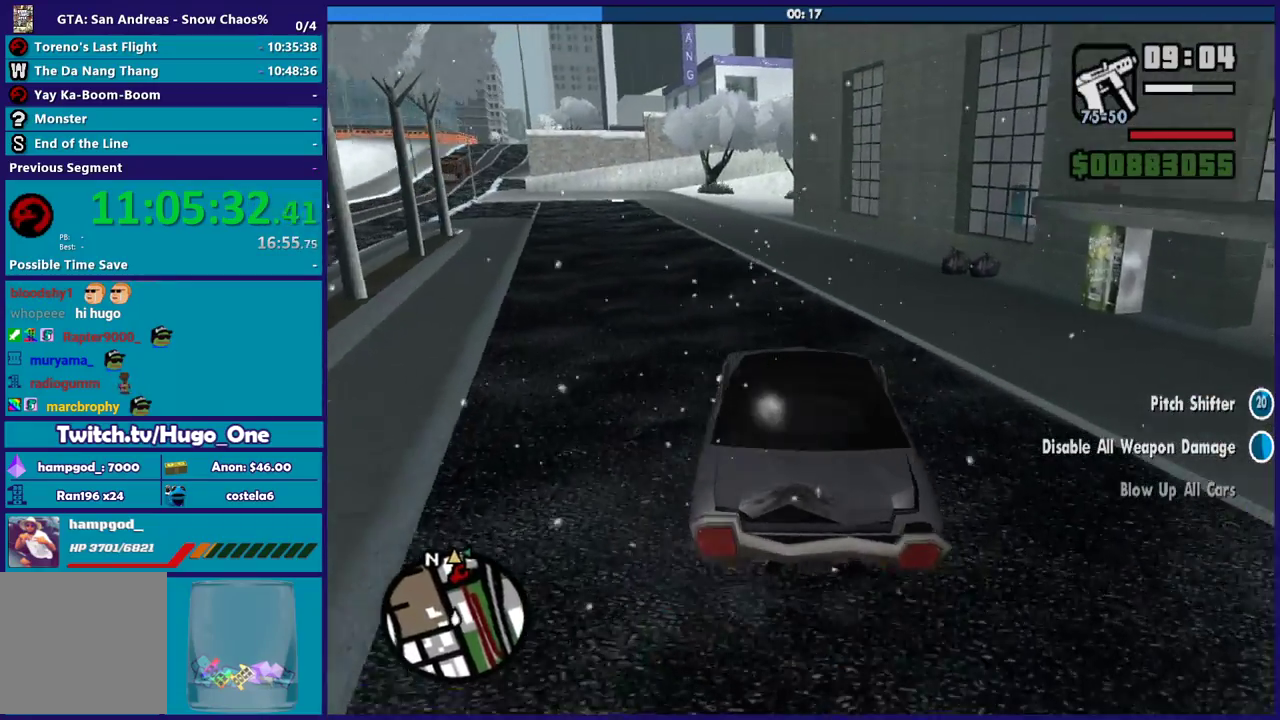
{"buttons": ["R2"], "left_stick": "right", "right_stick": "down-left", "events": [[100, "left_stick", "up-left"], [100, "right_stick", "down-left"], [234, "left_stick", "left"], [300, "left_stick", "right"]]}
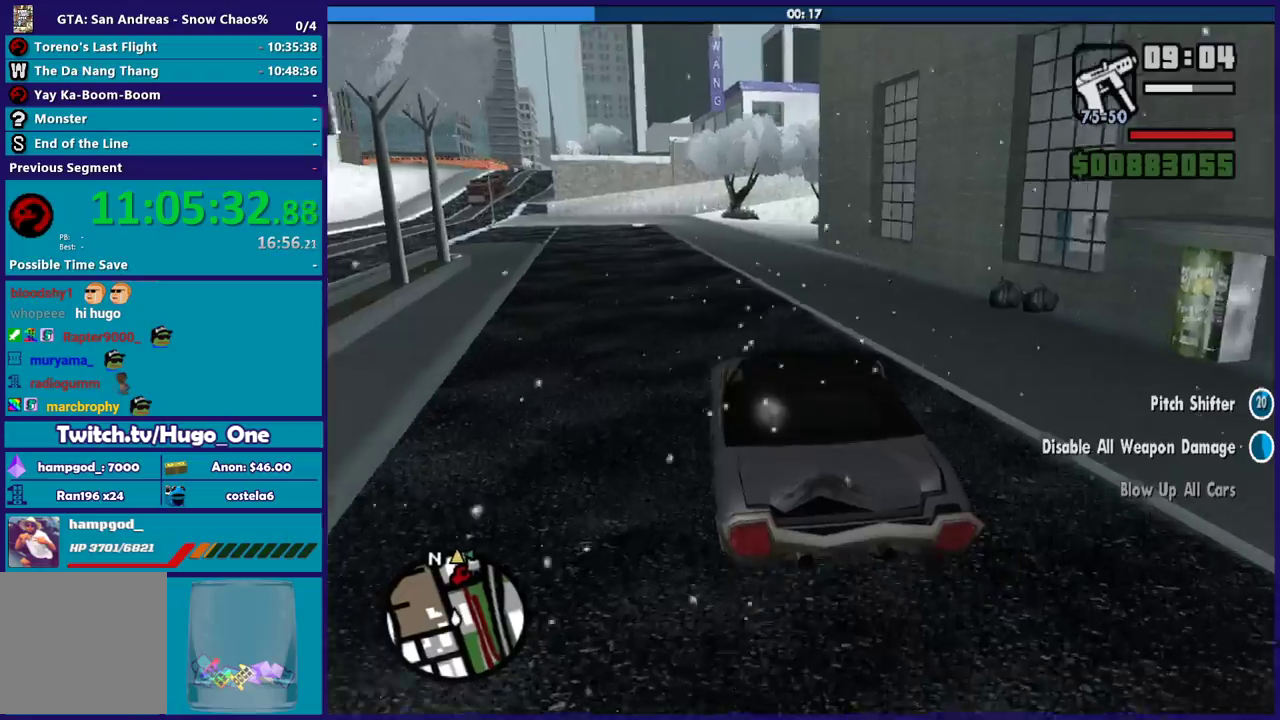
{"buttons": ["R2"], "left_stick": "center", "right_stick": "down-left", "events": [[167, "left_stick", "left"], [467, "left_stick", "center"]]}
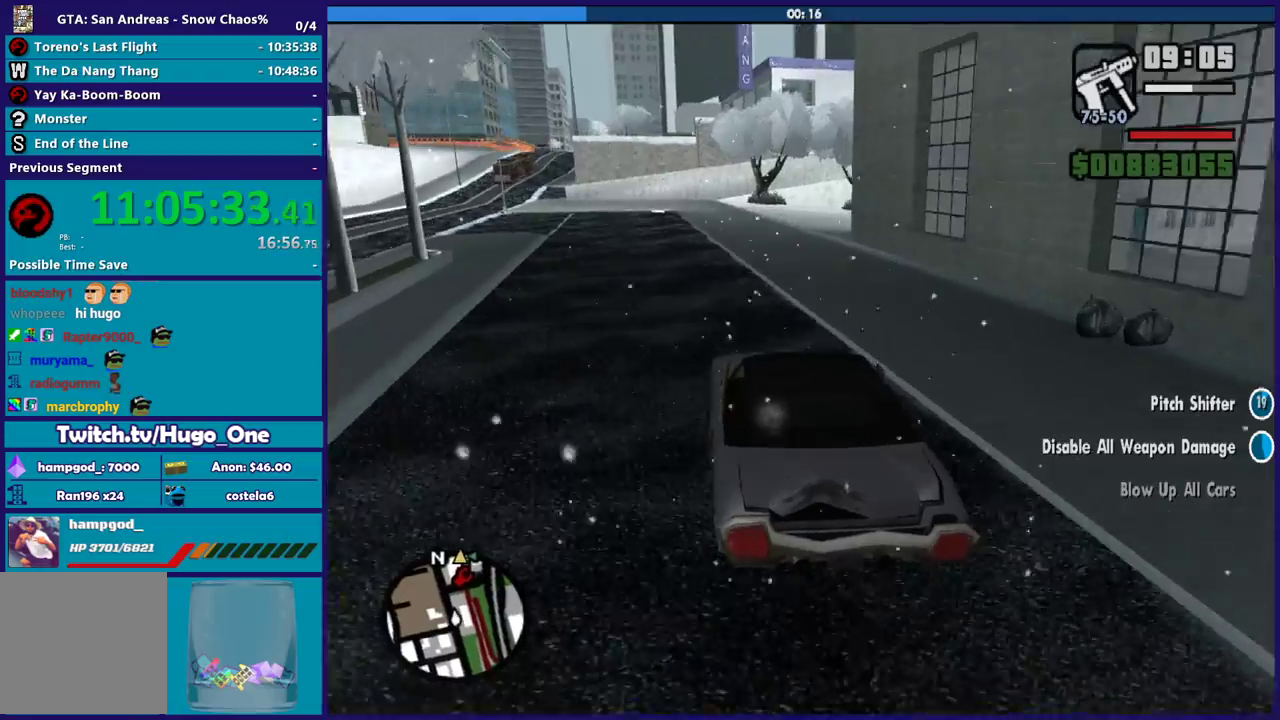
{"buttons": ["R2"], "left_stick": "center", "right_stick": "center", "events": [[100, "left_stick", "left"], [267, "left_stick", "center"], [400, "right_stick", "center"]]}
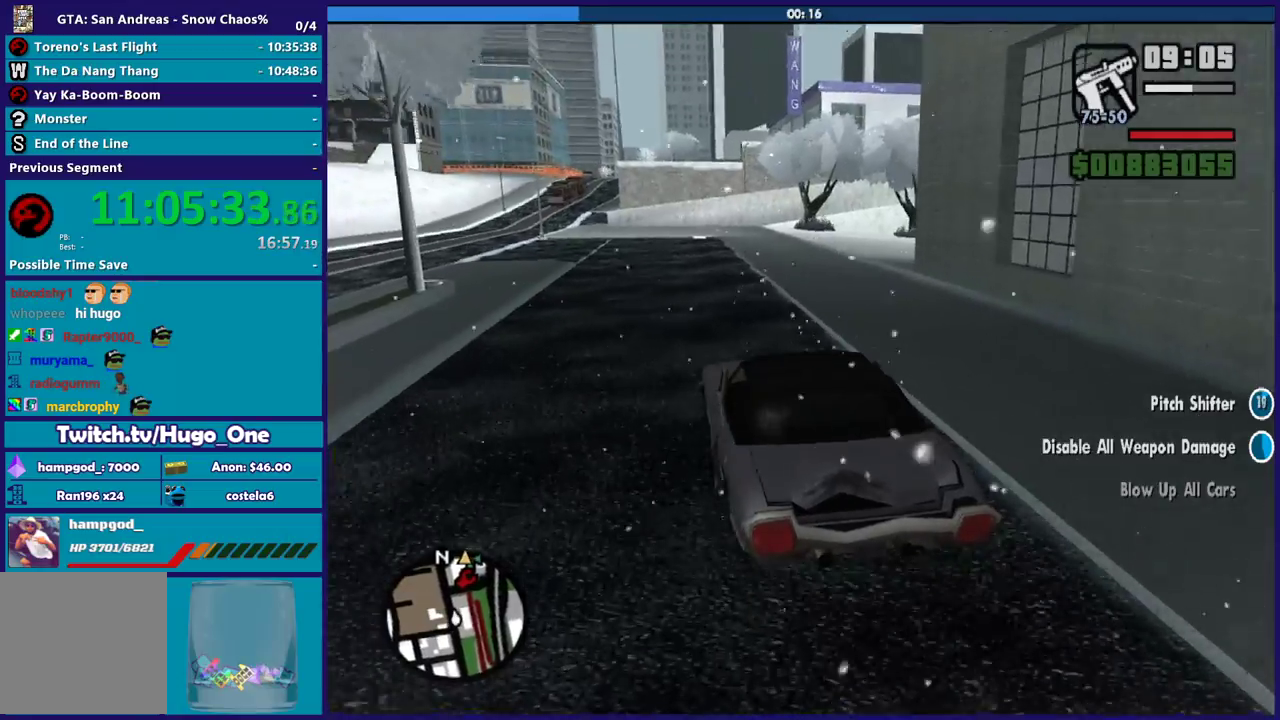
{"buttons": ["R2"], "left_stick": "center", "right_stick": "center", "events": [[33, "left_stick", "down-right"], [234, "left_stick", "center"], [300, "left_stick", "left"], [501, "left_stick", "center"]]}